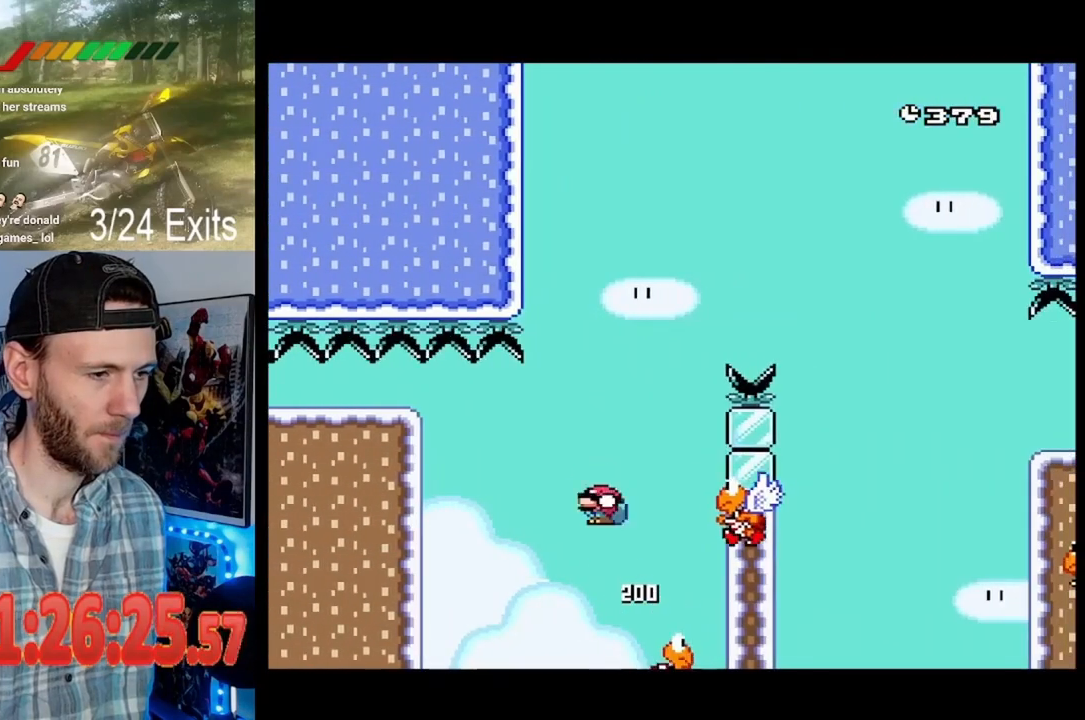
Gameplay with a controller (Nintendo layout); each line is a JSON object with the inputs held at the frame after it. "events" lists button and stick changes between this image and that frame as [ms after this image, input, new state], when the widget could be followed in between. Not read: DPAD_RIGHT L1 L3 R1 R3.
{"buttons": ["B", "Y", "DPAD_LEFT"], "events": [[433, "DPAD_LEFT", "down"]]}
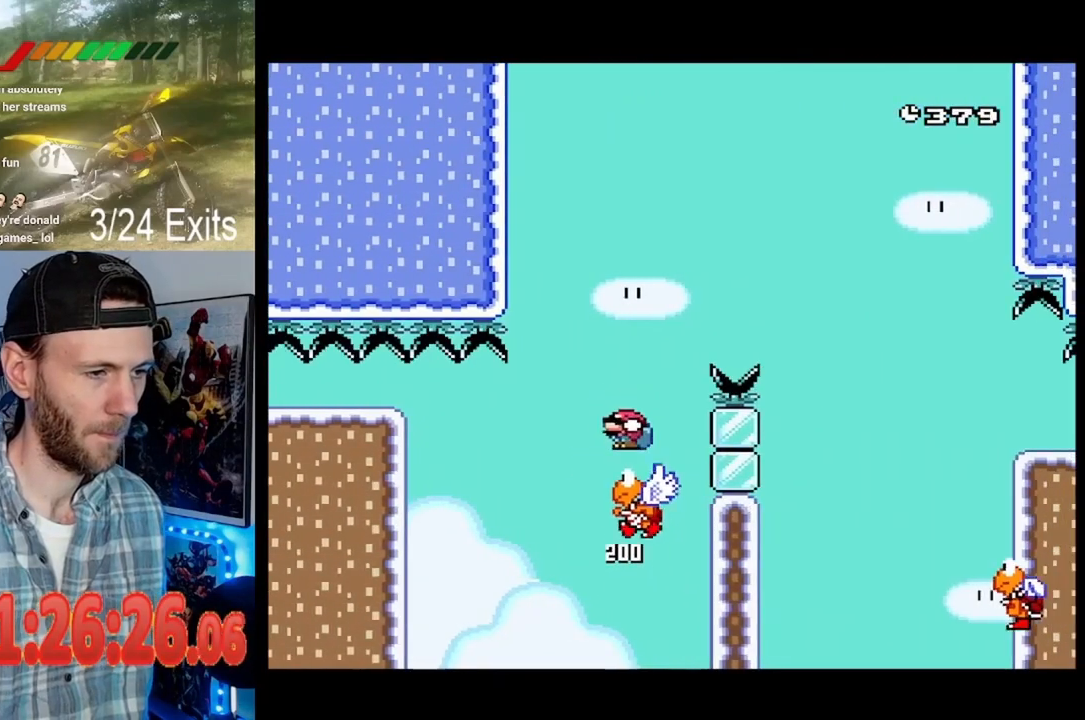
{"buttons": ["B", "Y"], "events": [[67, "DPAD_LEFT", "up"]]}
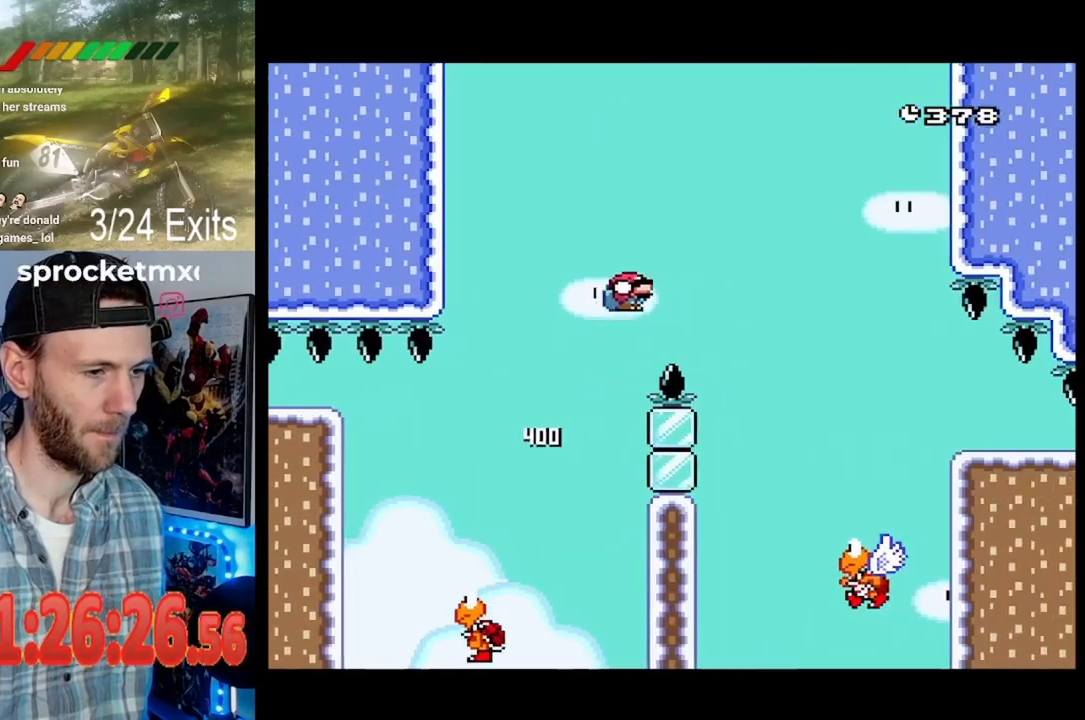
{"buttons": ["B", "Y", "DPAD_LEFT"], "events": [[333, "DPAD_LEFT", "down"]]}
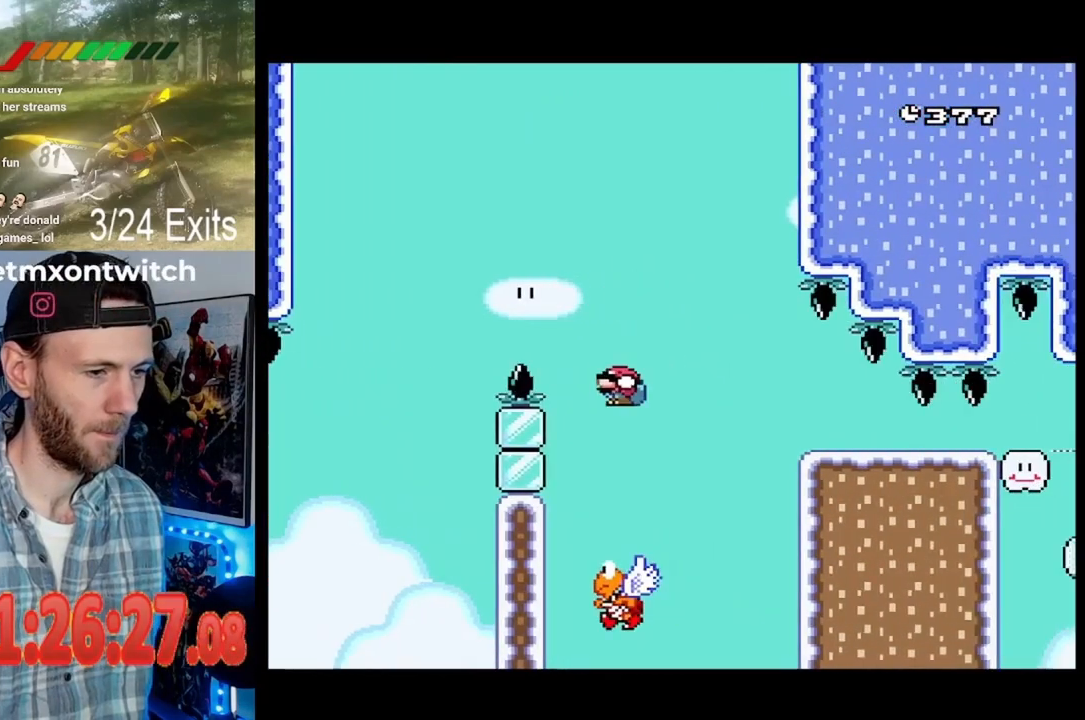
{"buttons": ["B", "Y"], "events": [[167, "DPAD_LEFT", "up"]]}